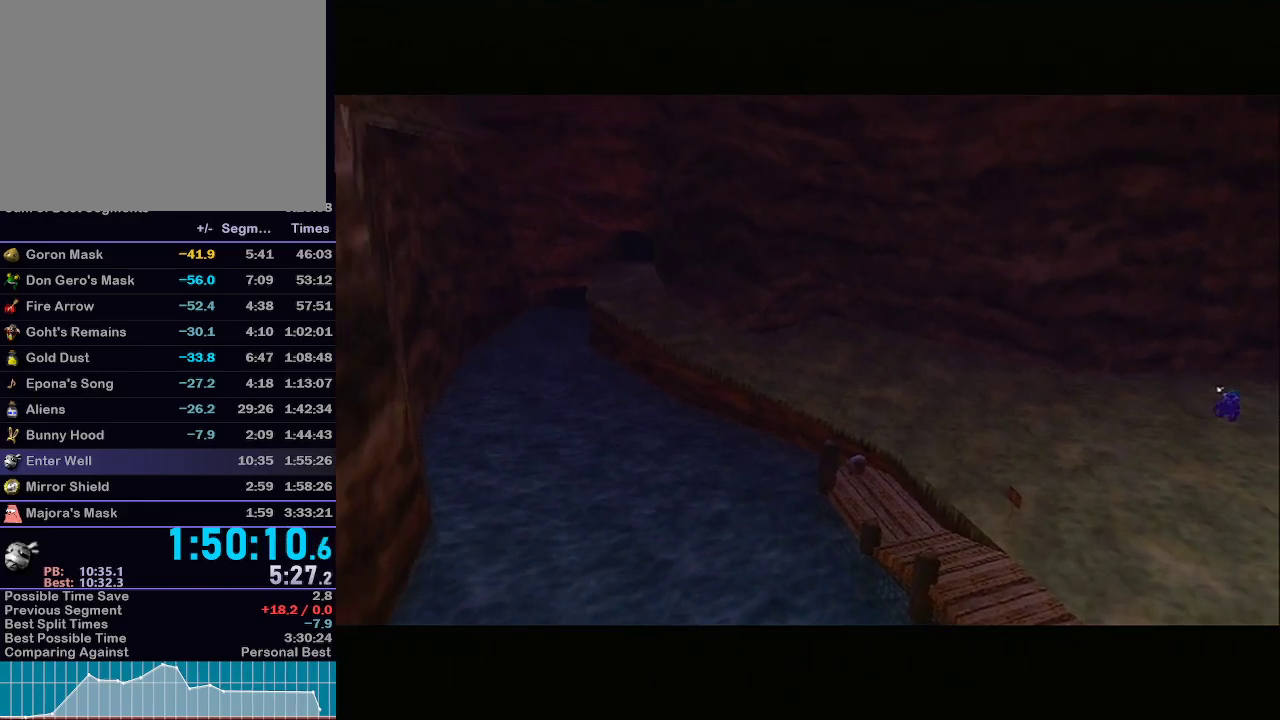
Gameplay with a controller (Nintendo layout); each line is a JSON object with the inputs held at the frame after it. "events" lists button and stick changes between this image and that frame as [ms after this image, input, new state], when the widget could be followed in between. Not read: L3 R3.
{"buttons": [], "left_stick": "up", "right_stick": "center", "events": [[300, "left_stick", "up"]]}
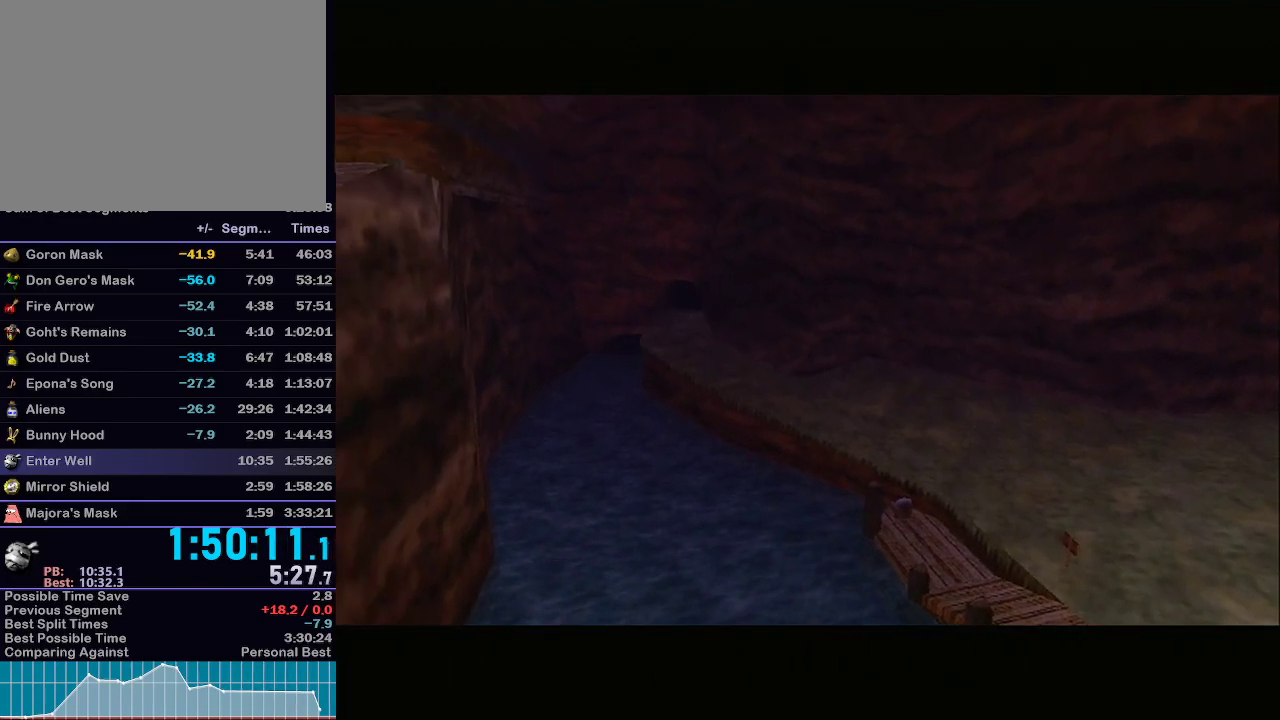
{"buttons": [], "left_stick": "up", "right_stick": "center", "events": []}
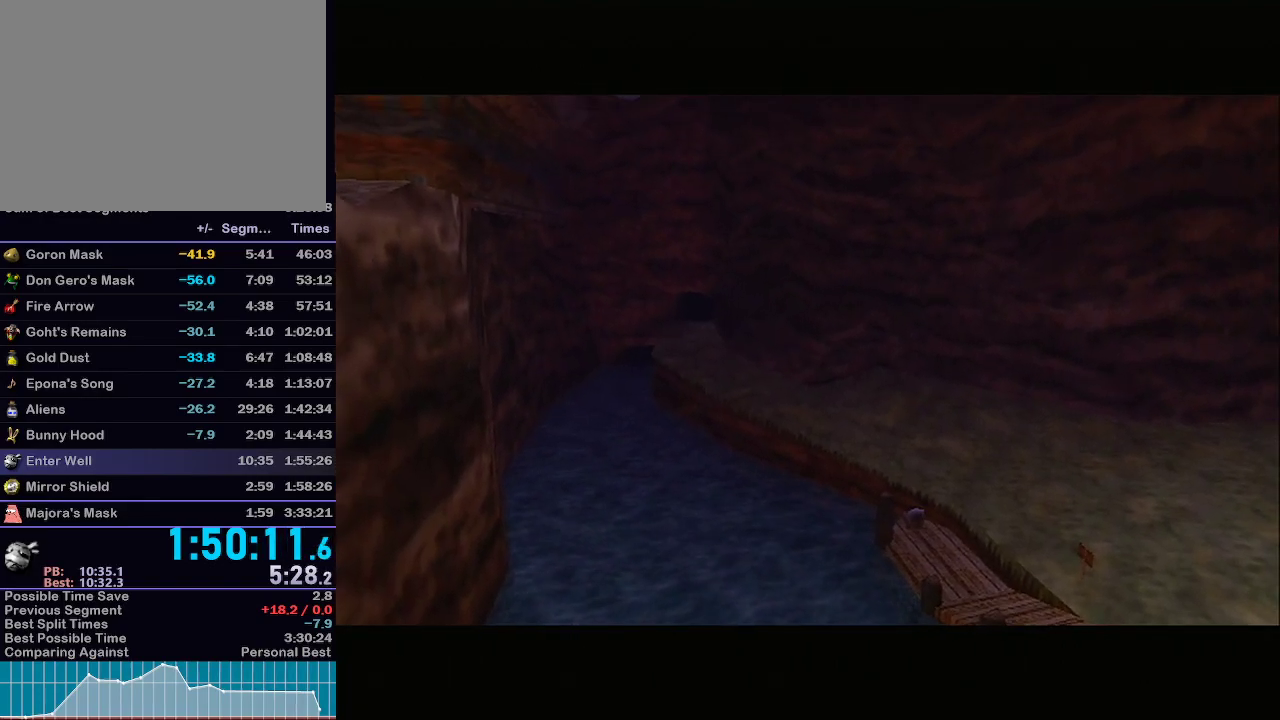
{"buttons": [], "left_stick": "up", "right_stick": "center", "events": []}
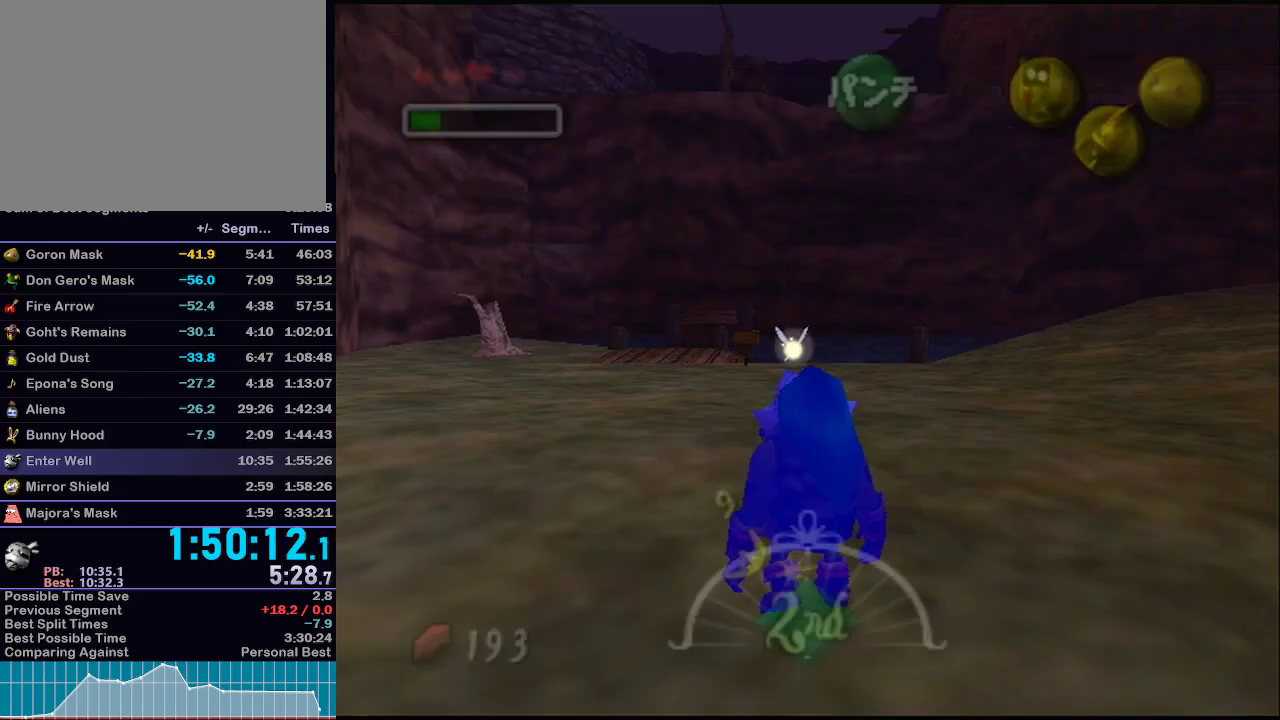
{"buttons": ["A"], "left_stick": "up", "right_stick": "center", "events": [[150, "A", "down"]]}
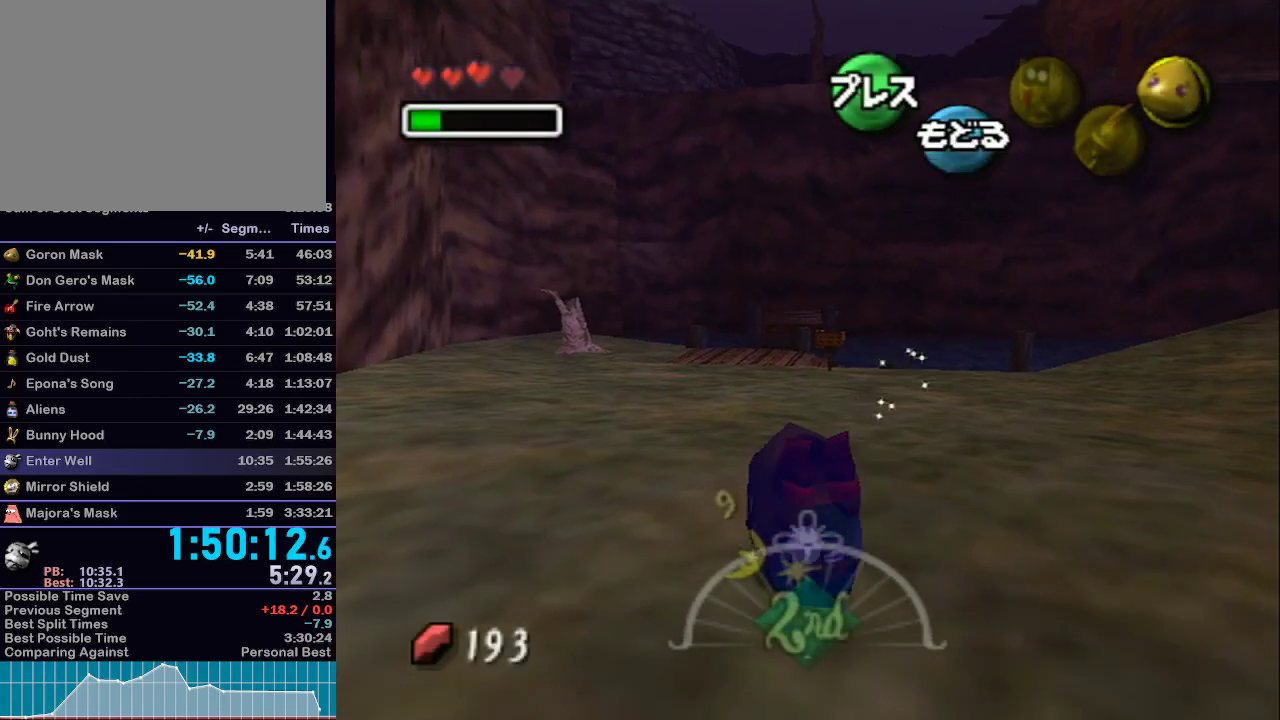
{"buttons": ["A", "L1"], "left_stick": "up", "right_stick": "center", "events": [[367, "L1", "down"]]}
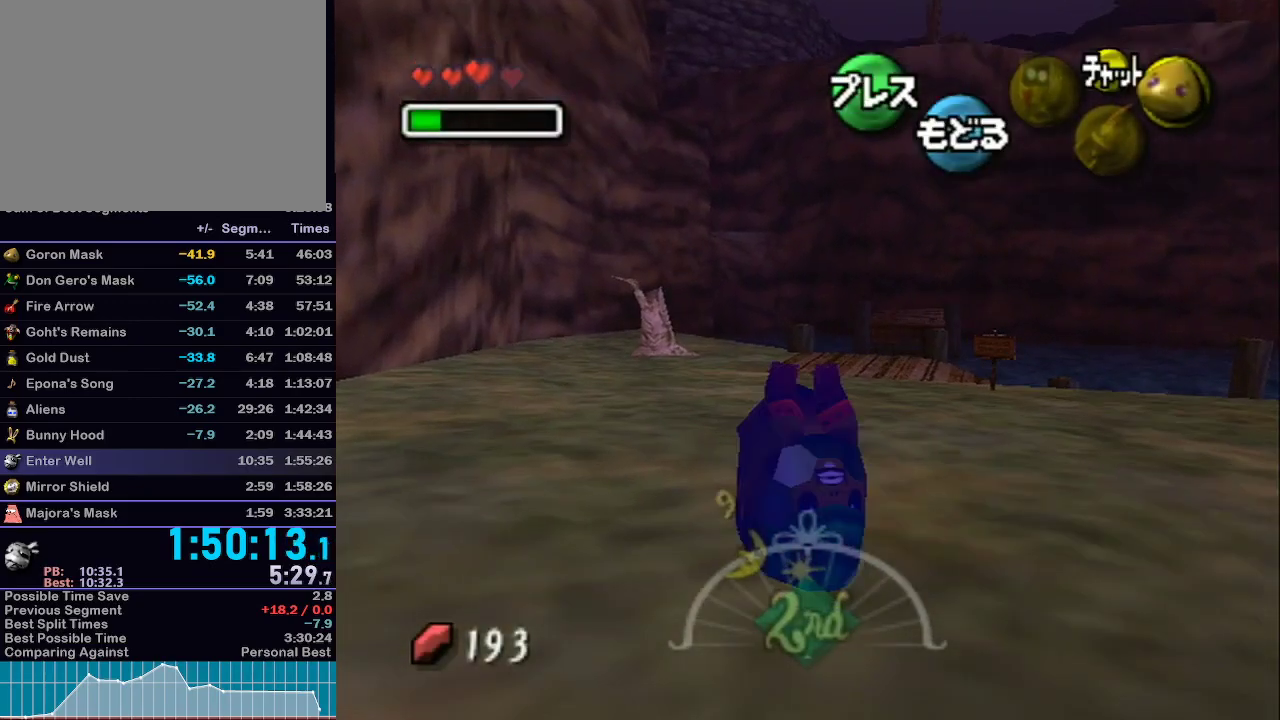
{"buttons": ["A", "L1"], "left_stick": "up", "right_stick": "center", "events": []}
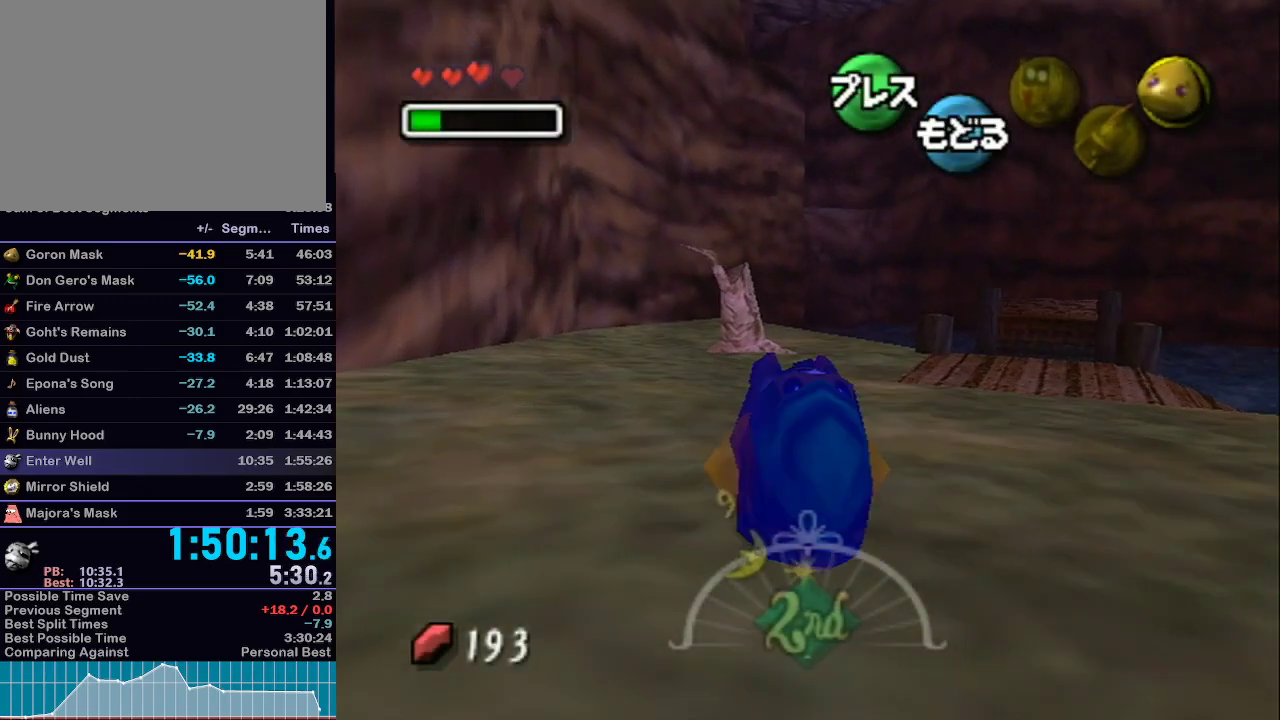
{"buttons": ["A", "L1"], "left_stick": "up", "right_stick": "center", "events": []}
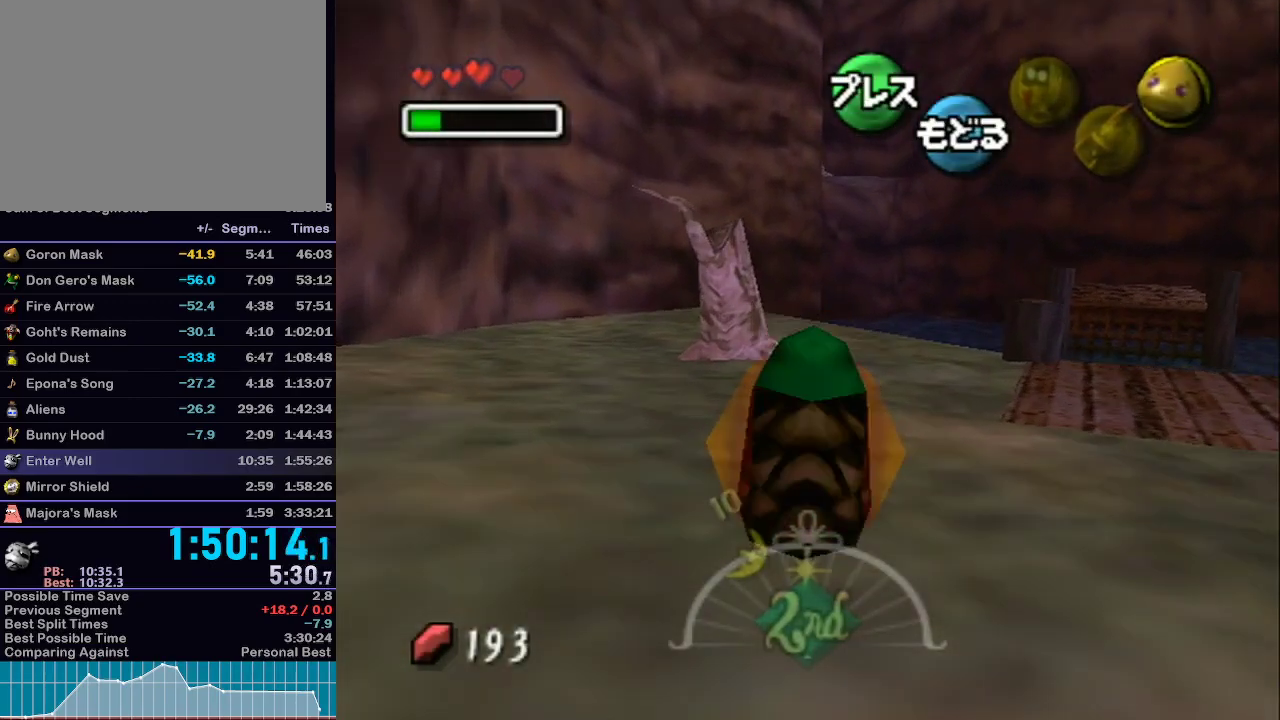
{"buttons": ["A", "L1"], "left_stick": "up", "right_stick": "center", "events": [[117, "R1", "down"], [150, "R1", "up"]]}
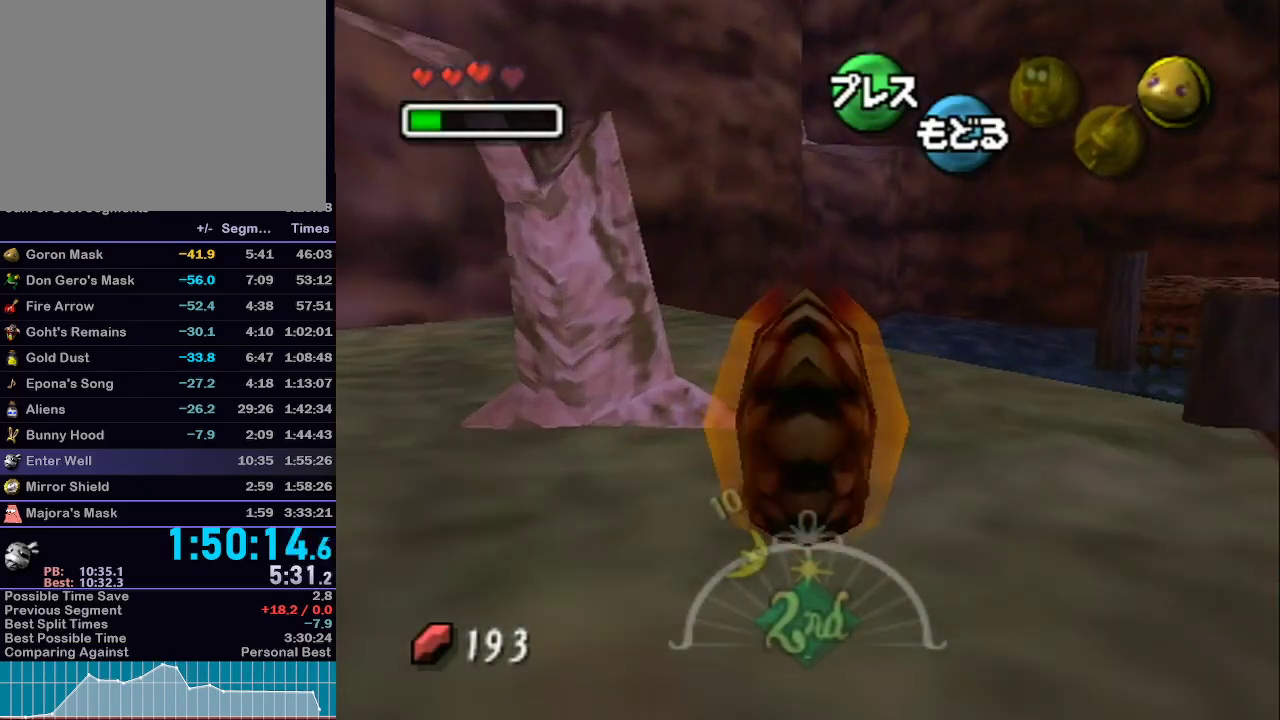
{"buttons": ["X", "L1"], "left_stick": "up", "right_stick": "center", "events": [[83, "A", "up"], [183, "X", "down"], [250, "X", "up"], [333, "X", "down"], [400, "X", "up"], [467, "X", "down"]]}
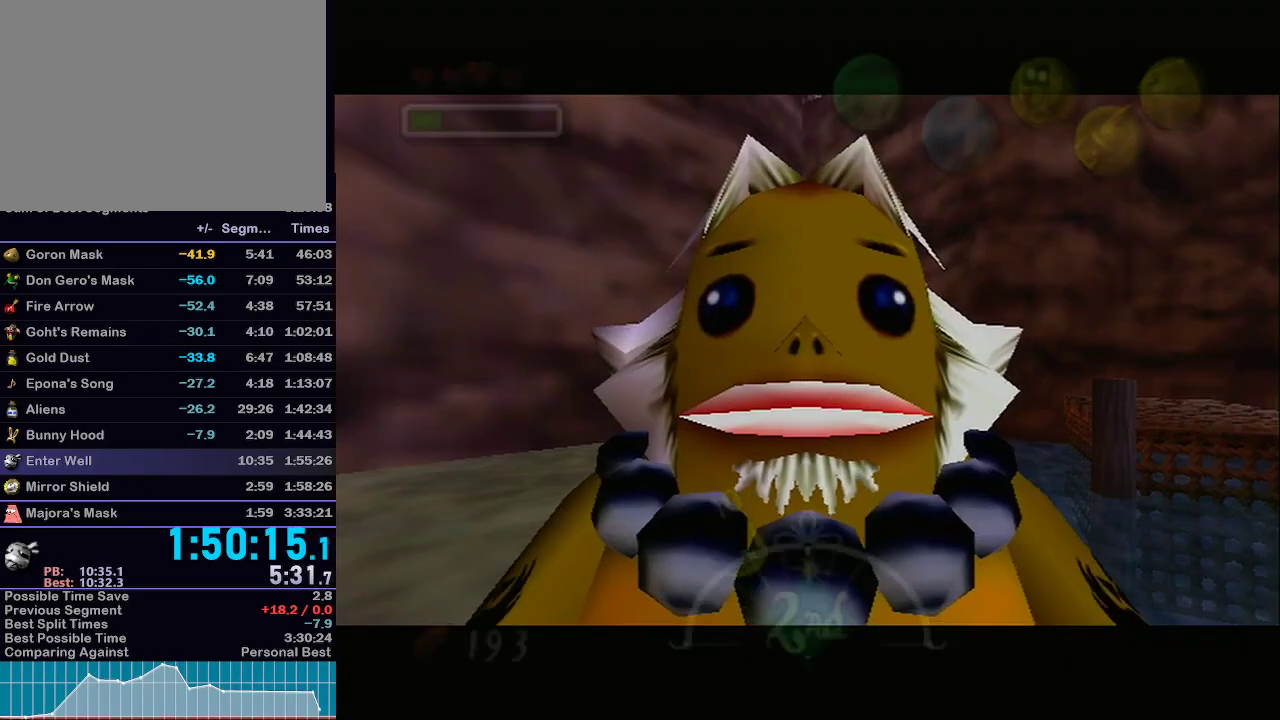
{"buttons": [], "left_stick": "up", "right_stick": "center", "events": [[17, "X", "up"], [150, "X", "down"], [233, "X", "up"], [300, "L1", "up"]]}
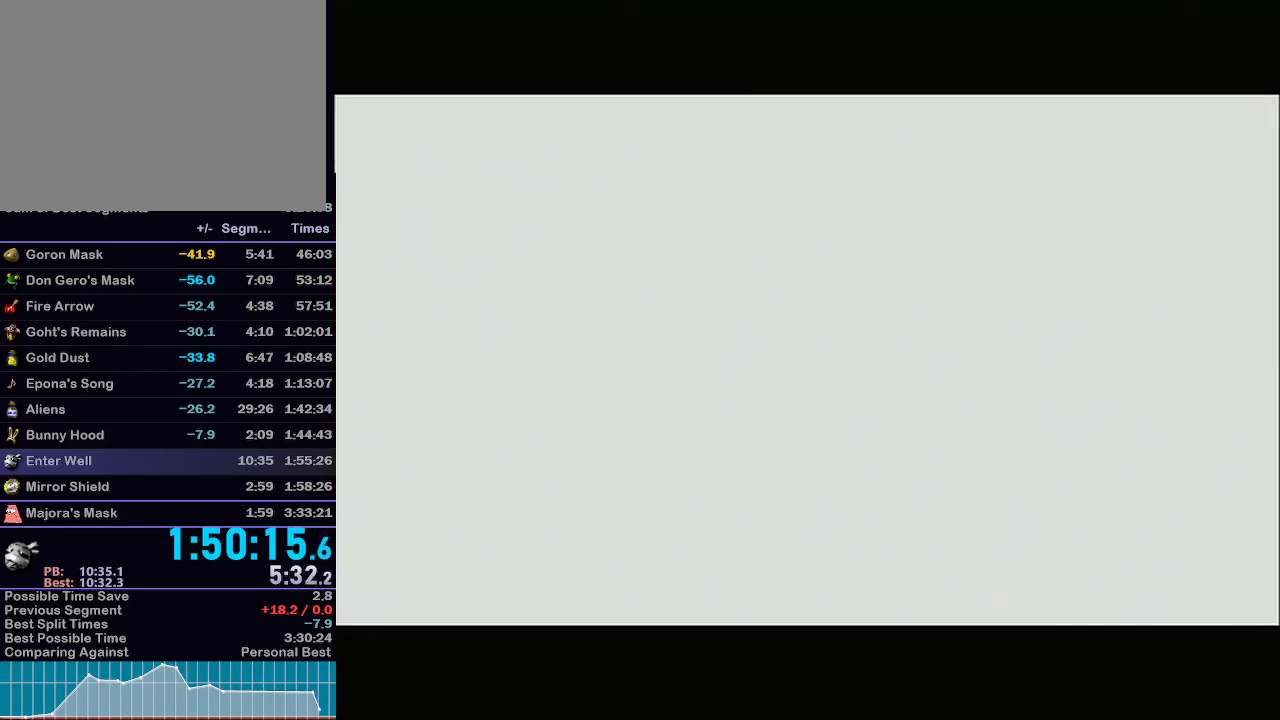
{"buttons": [], "left_stick": "up", "right_stick": "center", "events": []}
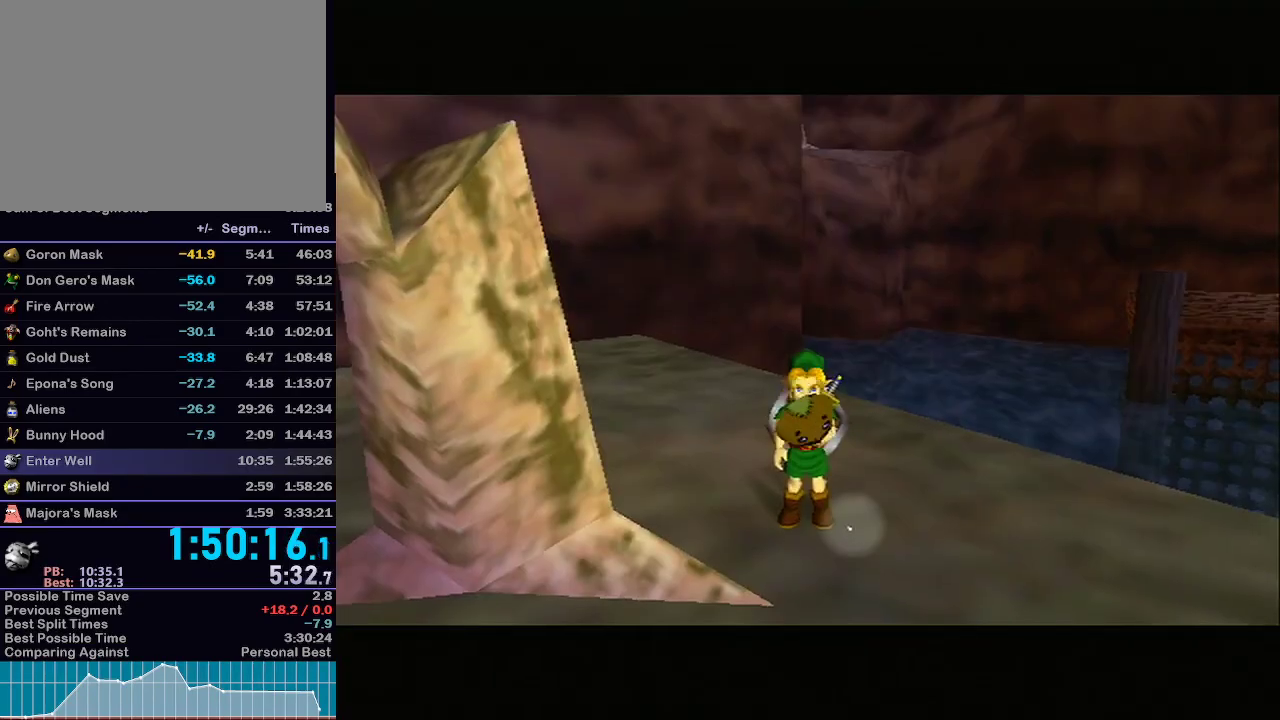
{"buttons": ["B", "R1"], "left_stick": "up", "right_stick": "center", "events": [[217, "B", "down"], [233, "R1", "down"]]}
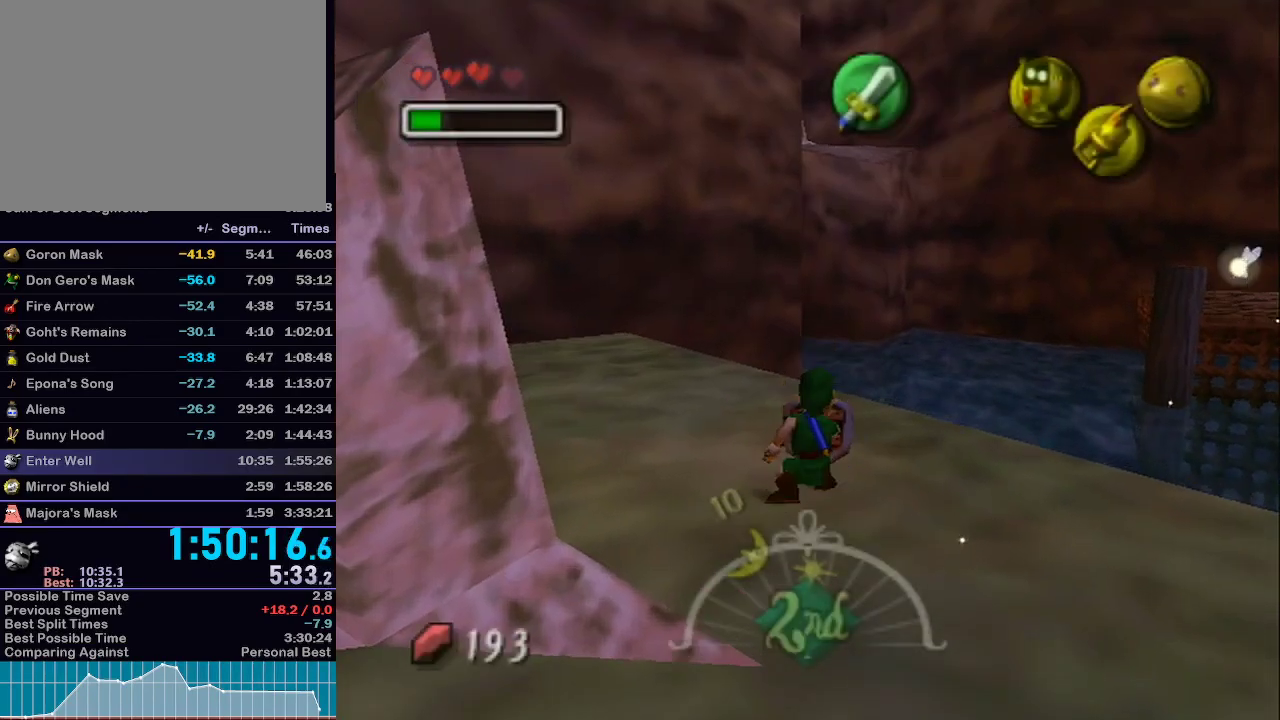
{"buttons": [], "left_stick": "center", "right_stick": "center", "events": [[33, "R1", "up"], [50, "B", "up"], [467, "left_stick", "center"]]}
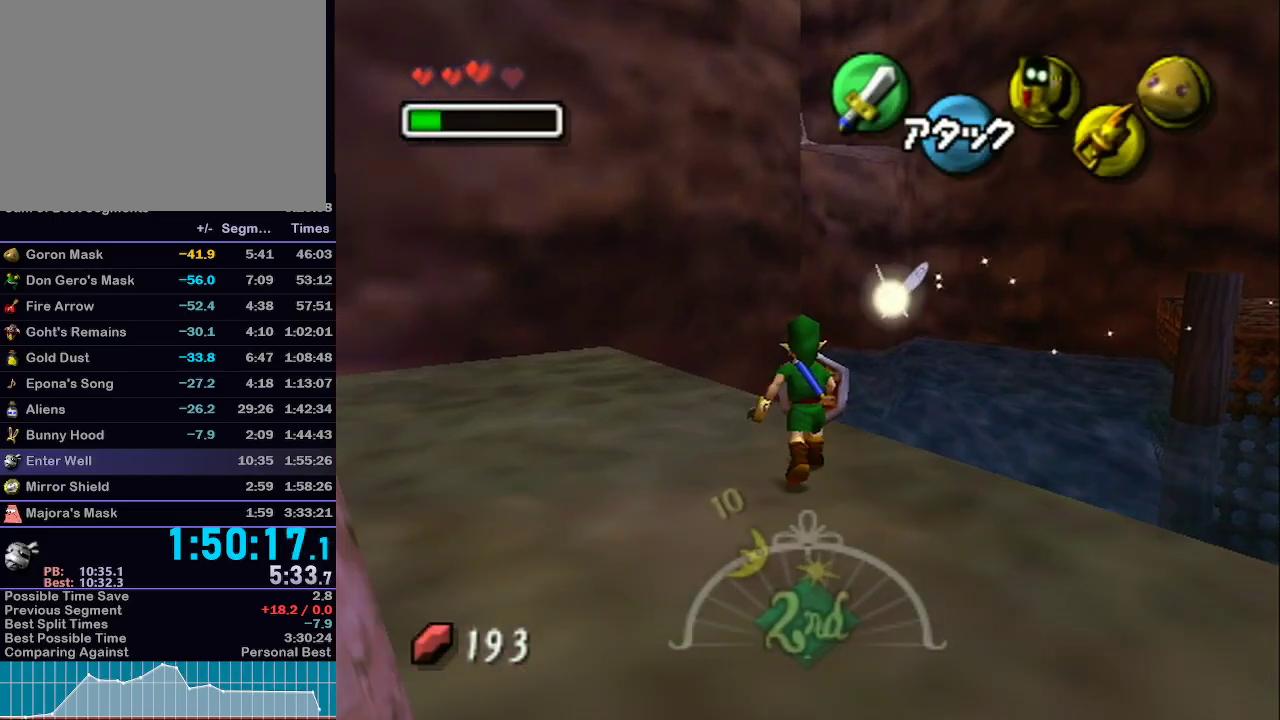
{"buttons": [], "left_stick": "center", "right_stick": "center", "events": [[267, "left_stick", "up"], [400, "left_stick", "center"]]}
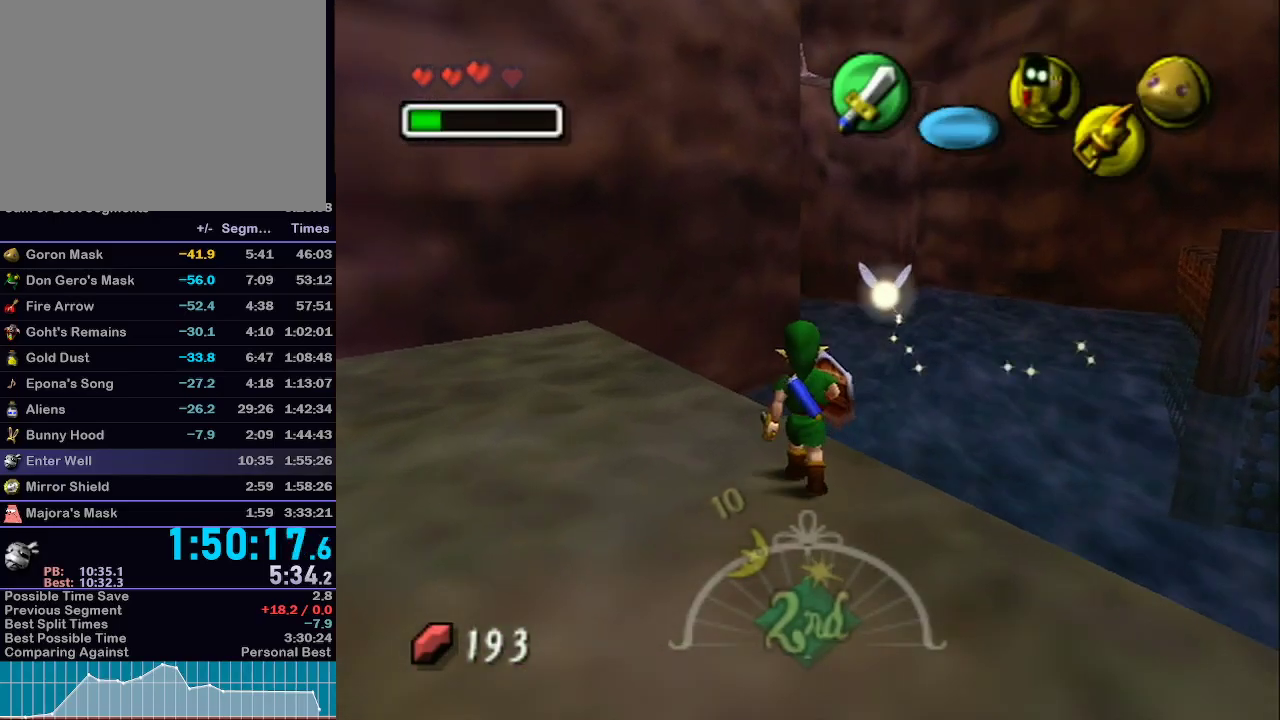
{"buttons": ["B", "L1"], "left_stick": "up", "right_stick": "center", "events": [[283, "left_stick", "up"], [433, "B", "down"], [433, "L1", "down"]]}
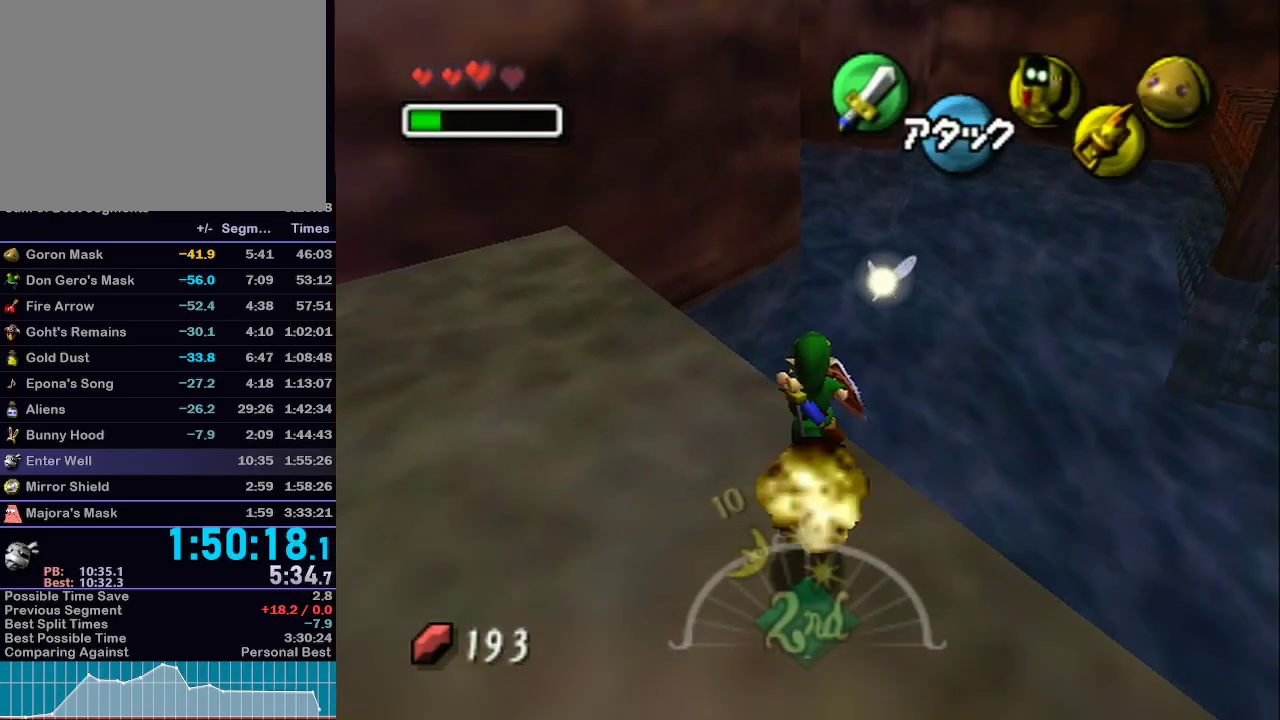
{"buttons": ["Z"], "left_stick": "center", "right_stick": "center", "events": [[150, "B", "up"], [150, "left_stick", "center"], [283, "Z", "down"], [367, "L1", "up"], [367, "Z", "up"], [433, "Z", "down"]]}
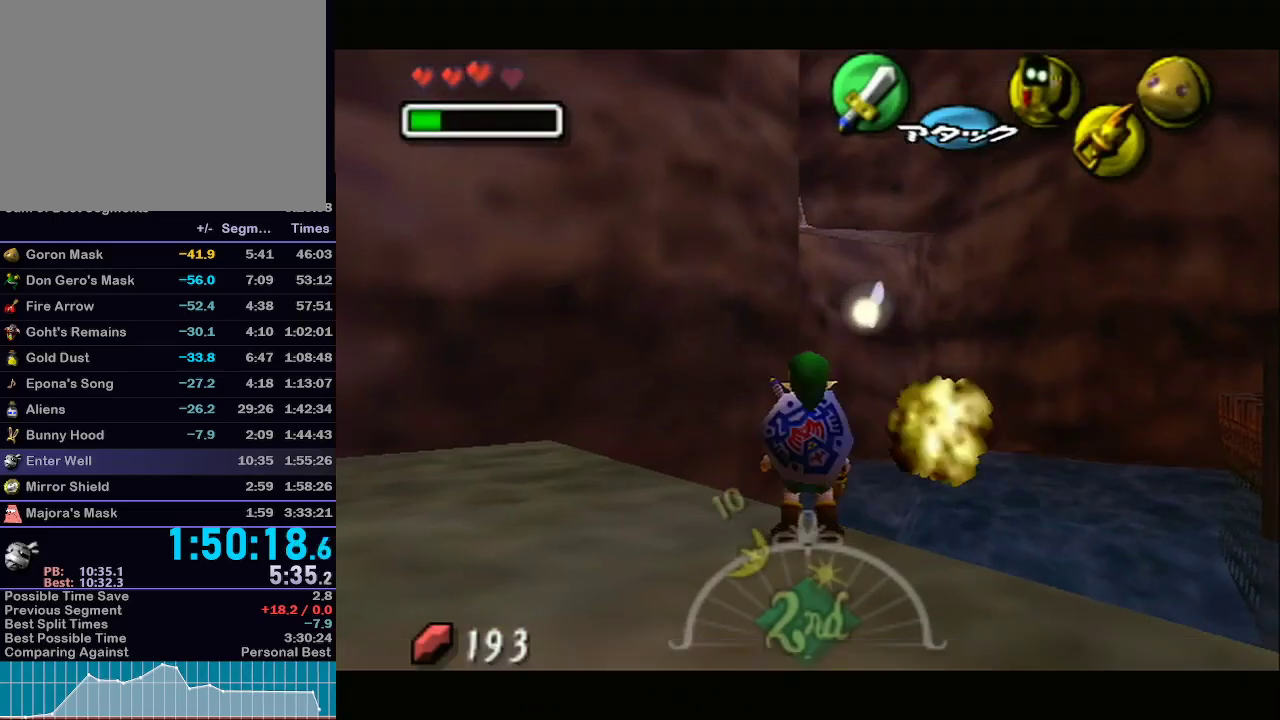
{"buttons": [], "left_stick": "center", "right_stick": "center", "events": [[33, "Z", "up"], [117, "Z", "down"], [433, "Z", "up"]]}
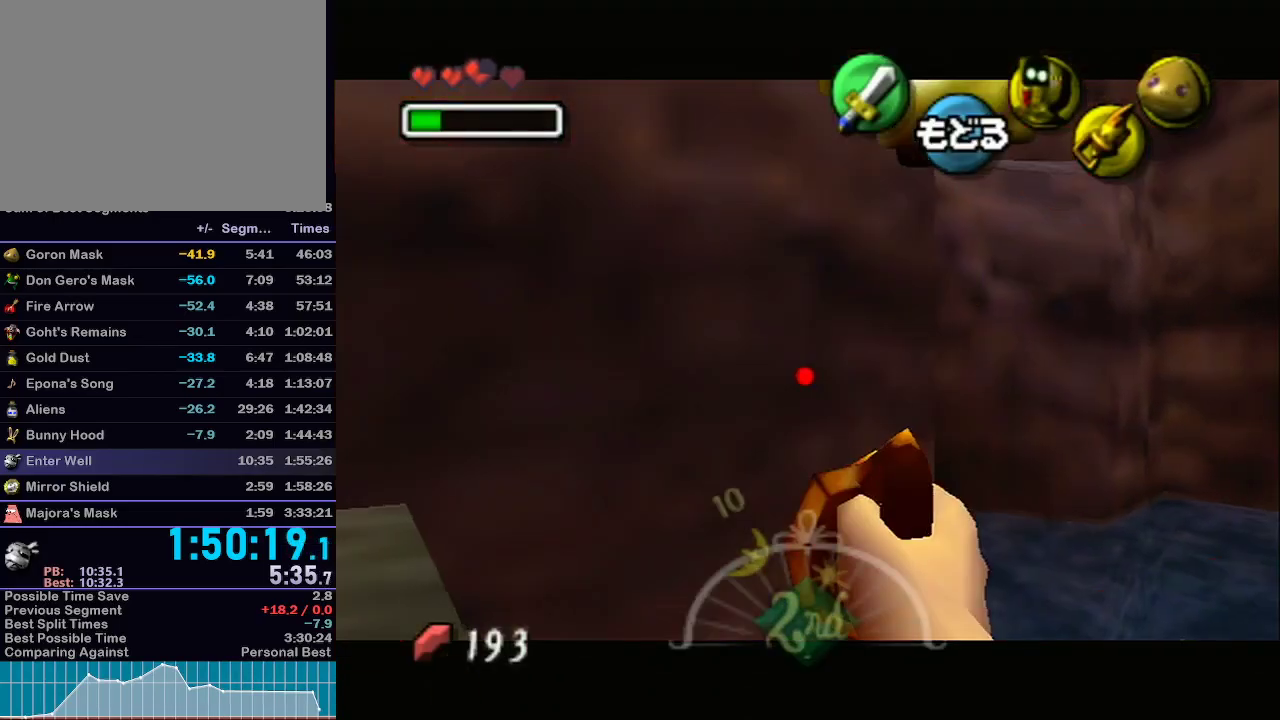
{"buttons": ["B", "R1"], "left_stick": "center", "right_stick": "center", "events": [[267, "B", "down"], [267, "R1", "down"]]}
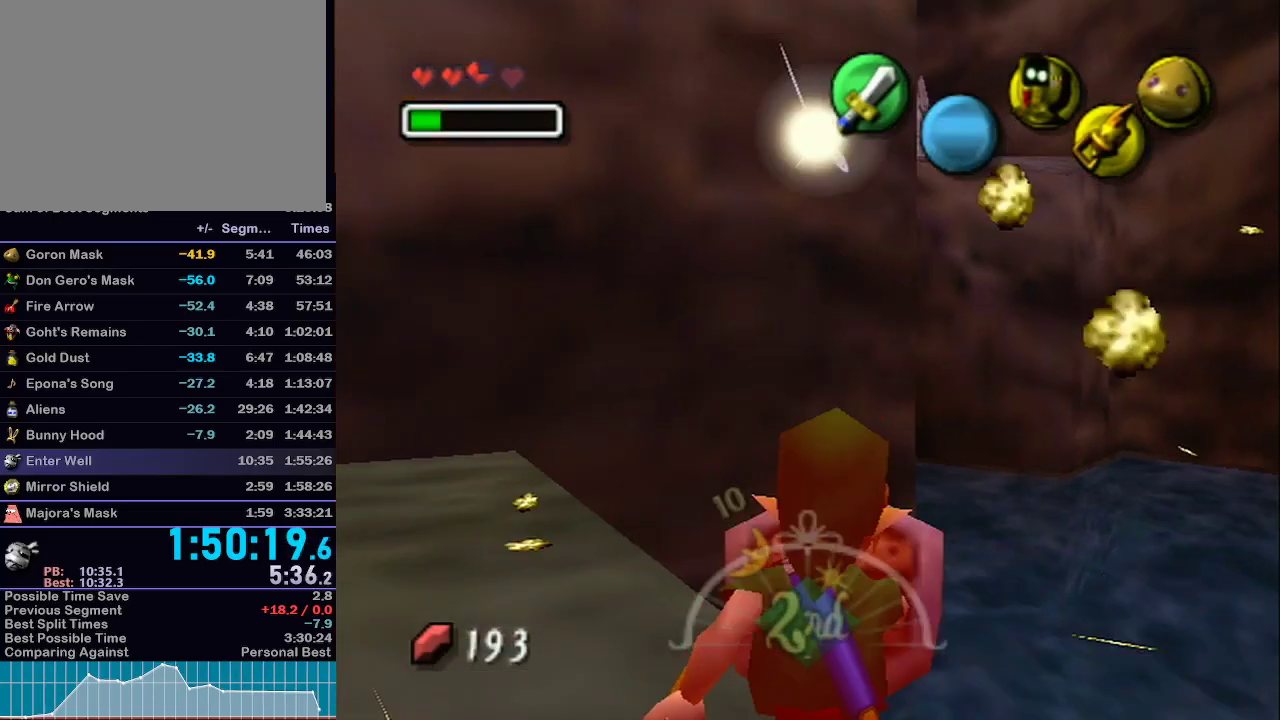
{"buttons": ["R1"], "left_stick": "center", "right_stick": "center", "events": [[33, "B", "up"], [83, "R1", "up"], [367, "R1", "down"]]}
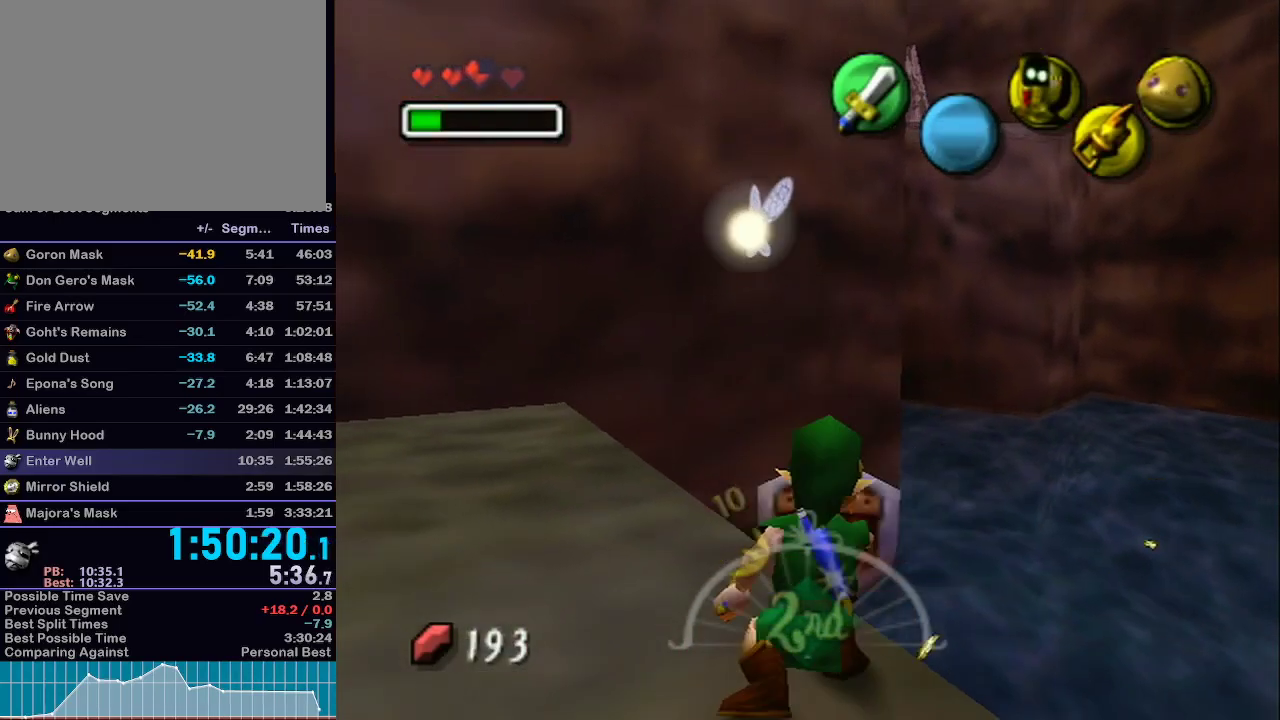
{"buttons": ["B", "L1"], "left_stick": "up", "right_stick": "center", "events": [[17, "left_stick", "up"], [233, "R1", "up"], [333, "R1", "down"], [350, "L1", "down"], [467, "R1", "up"], [500, "B", "down"]]}
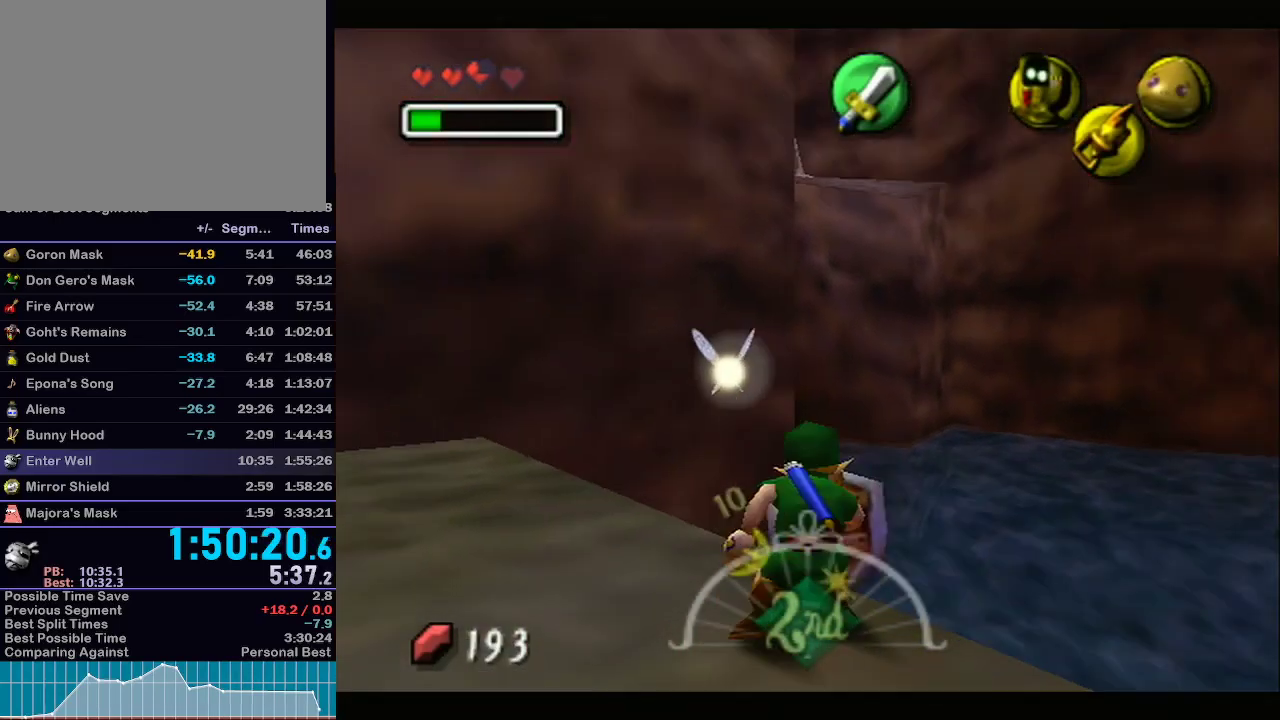
{"buttons": ["L1"], "left_stick": "up", "right_stick": "center", "events": [[117, "left_stick", "center"], [150, "B", "up"], [367, "B", "down"], [367, "left_stick", "up"], [467, "B", "up"]]}
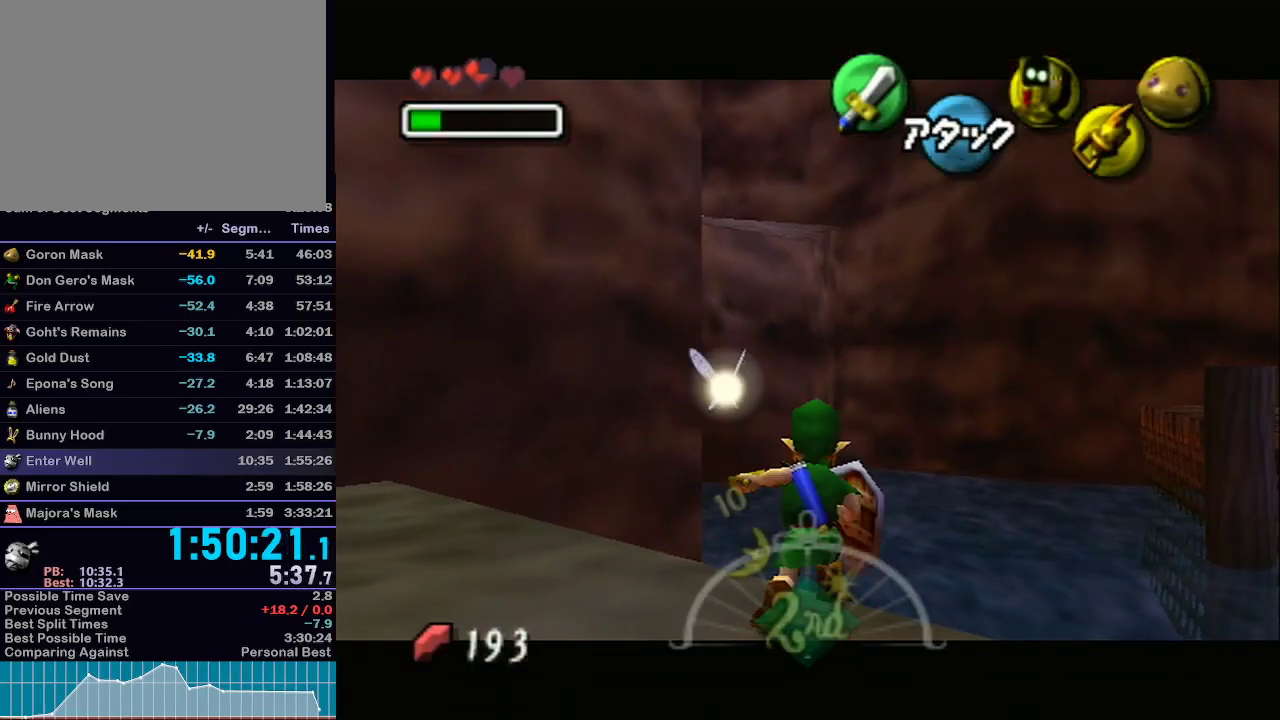
{"buttons": [], "left_stick": "center", "right_stick": "center", "events": [[17, "L1", "up"], [17, "left_stick", "center"], [133, "Z", "down"], [233, "Z", "up"], [333, "Z", "down"], [400, "Z", "up"]]}
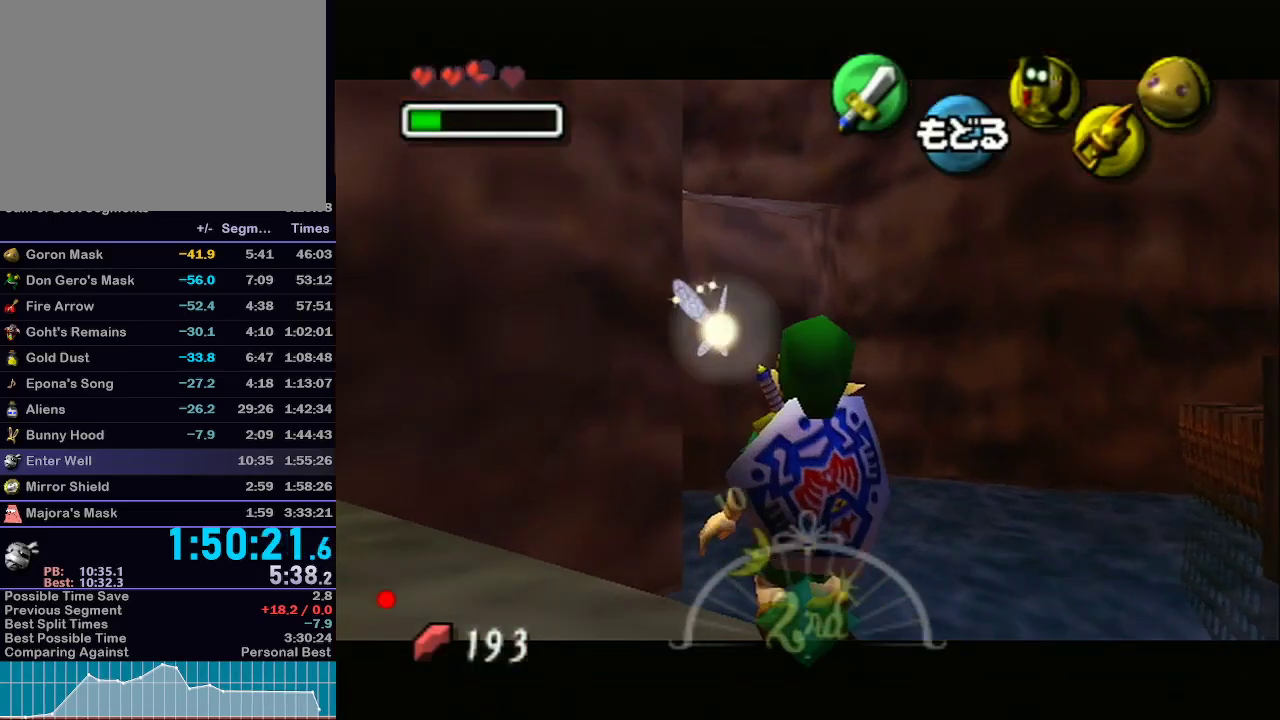
{"buttons": ["Z"], "left_stick": "down-left", "right_stick": "center", "events": [[33, "Z", "down"], [150, "left_stick", "down-left"]]}
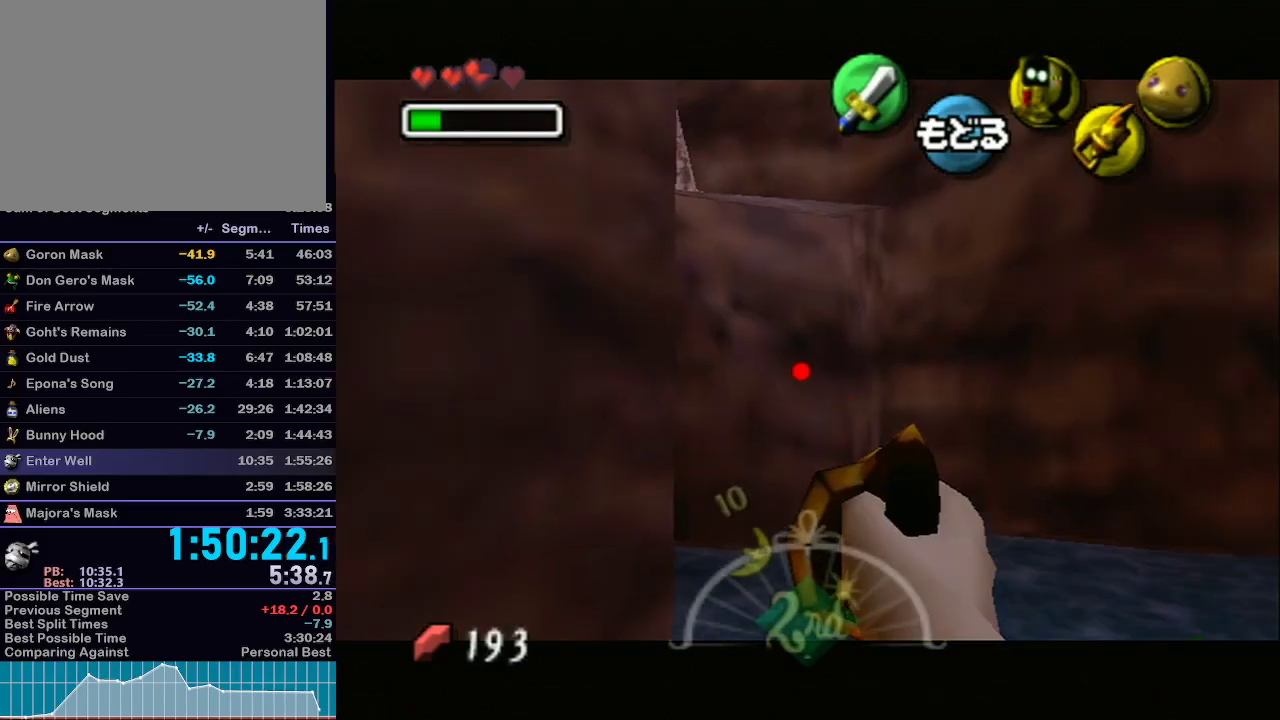
{"buttons": ["Z"], "left_stick": "down-right", "right_stick": "center", "events": [[183, "left_stick", "center"], [467, "left_stick", "down-right"]]}
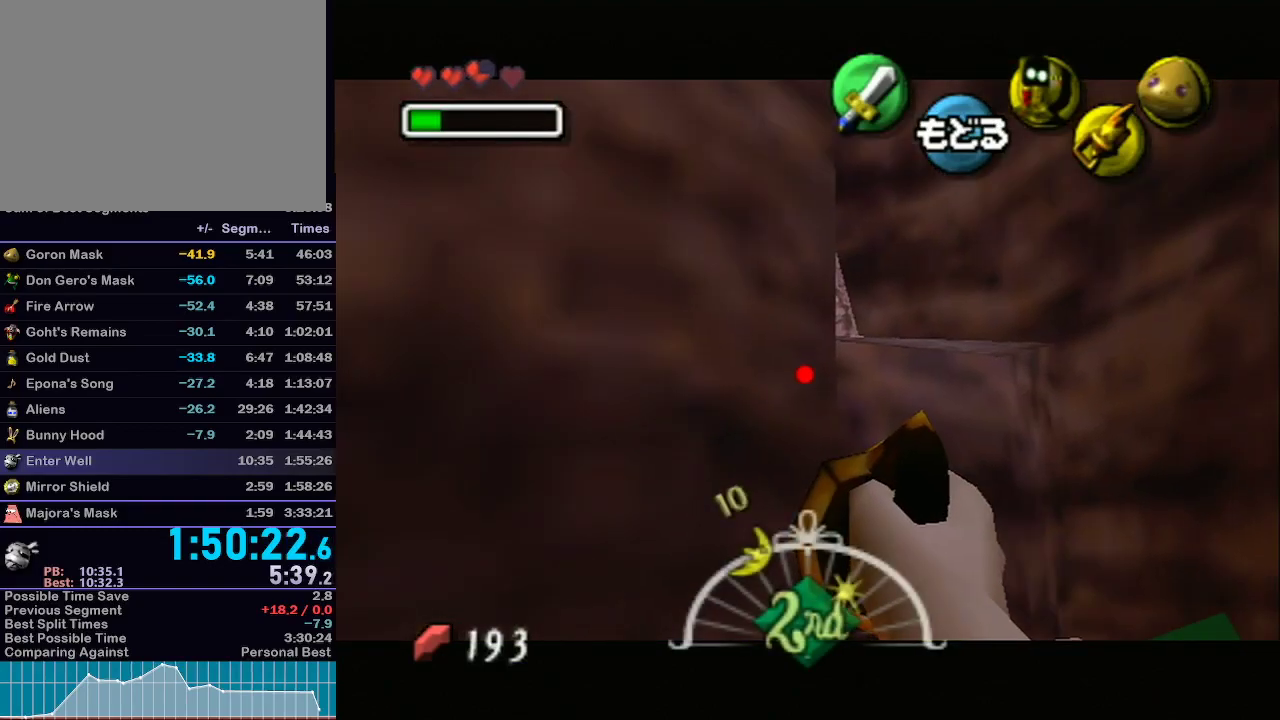
{"buttons": ["Z"], "left_stick": "center", "right_stick": "center", "events": [[117, "left_stick", "center"], [300, "left_stick", "down"], [467, "left_stick", "center"]]}
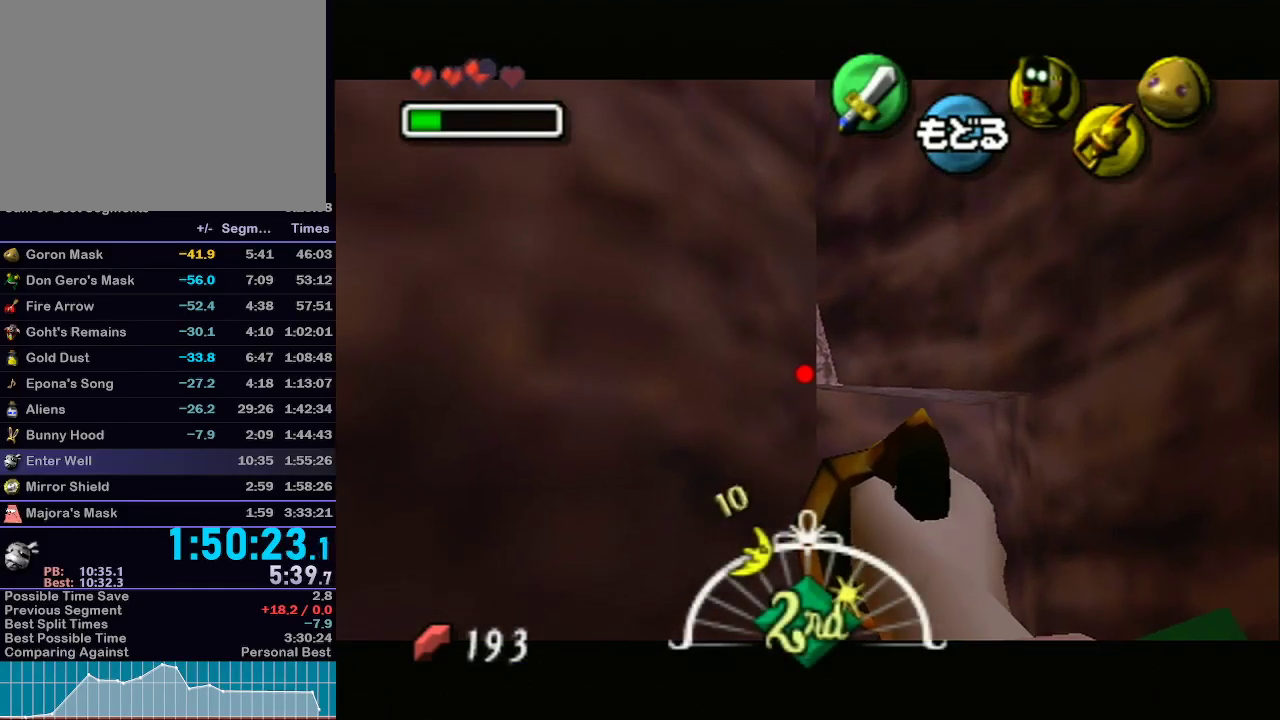
{"buttons": ["Z"], "left_stick": "center", "right_stick": "center", "events": [[250, "left_stick", "right"], [333, "left_stick", "center"]]}
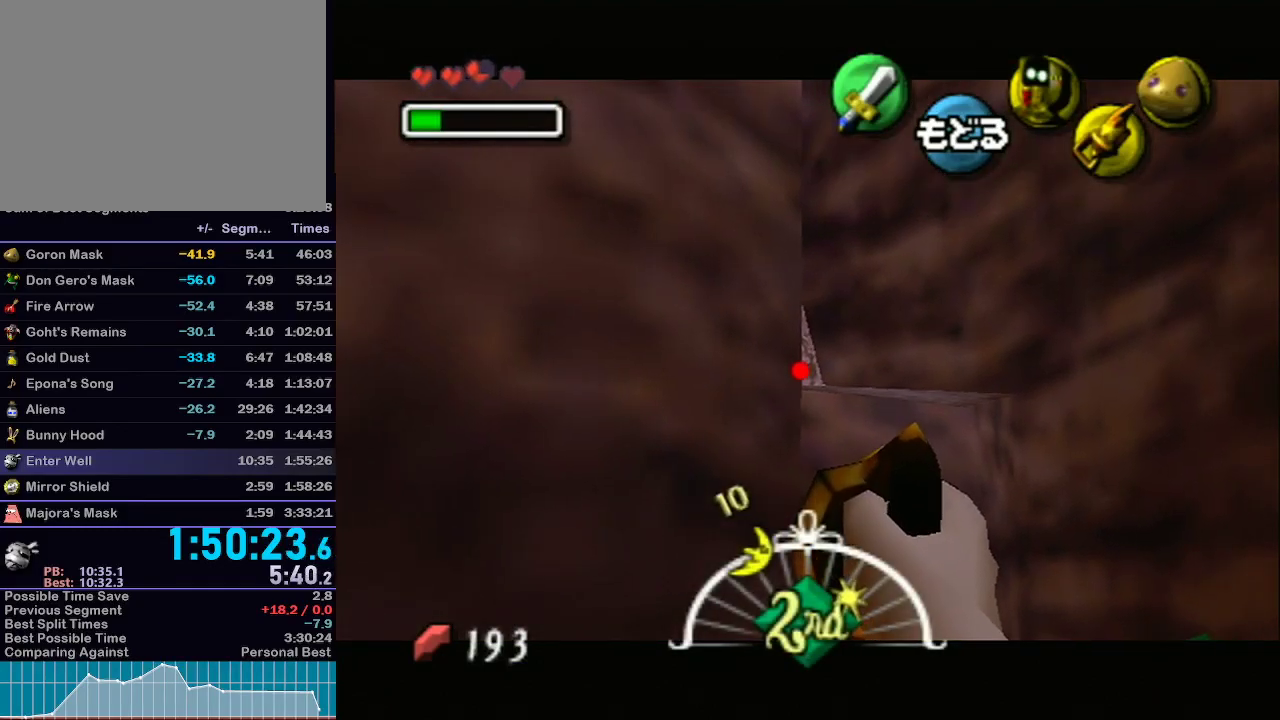
{"buttons": [], "left_stick": "center", "right_stick": "center", "events": [[83, "Z", "up"]]}
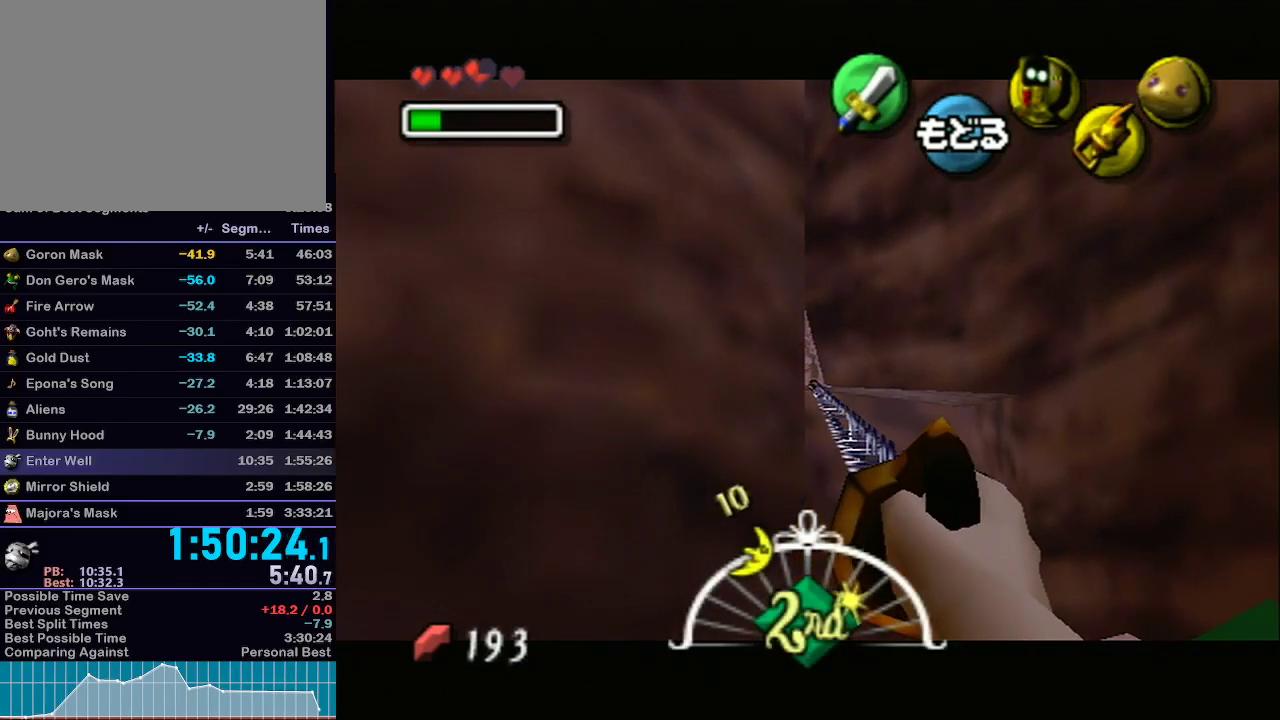
{"buttons": [], "left_stick": "center", "right_stick": "center", "events": [[83, "L1", "down"], [367, "L1", "up"]]}
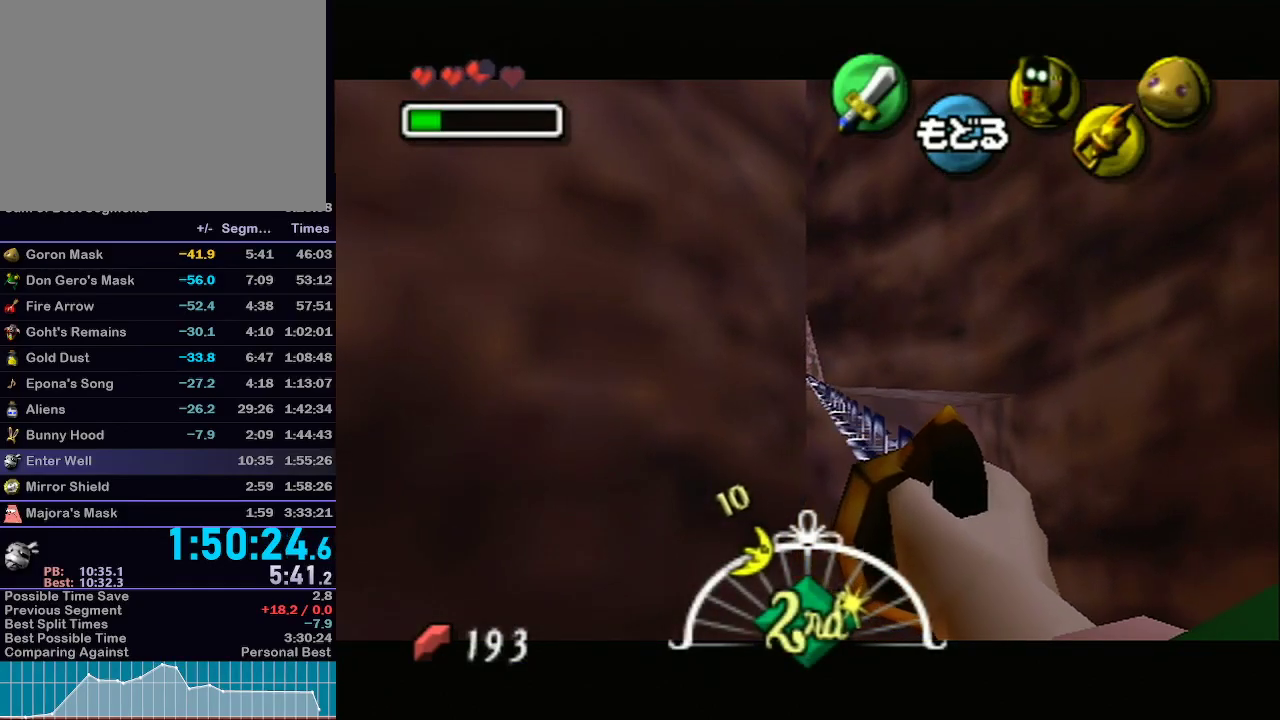
{"buttons": [], "left_stick": "center", "right_stick": "center", "events": []}
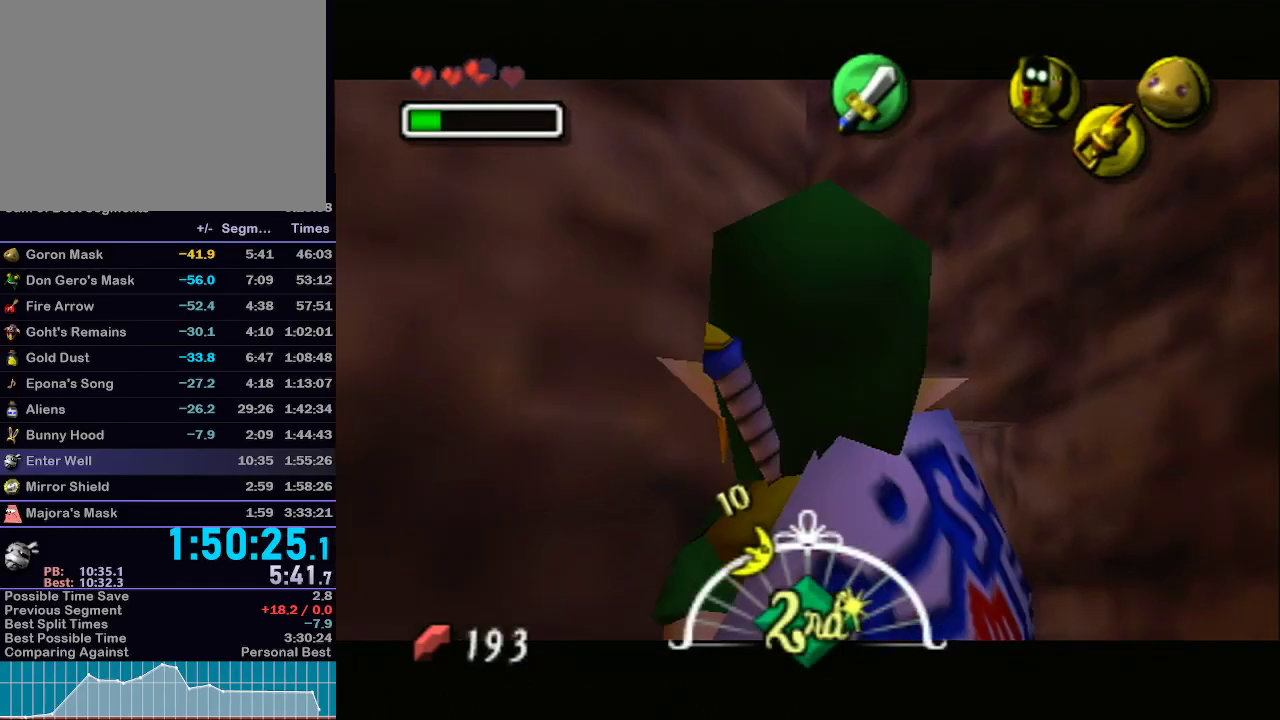
{"buttons": [], "left_stick": "center", "right_stick": "center", "events": [[150, "left_stick", "up"], [250, "Z", "down"], [250, "left_stick", "center"], [333, "Z", "up"]]}
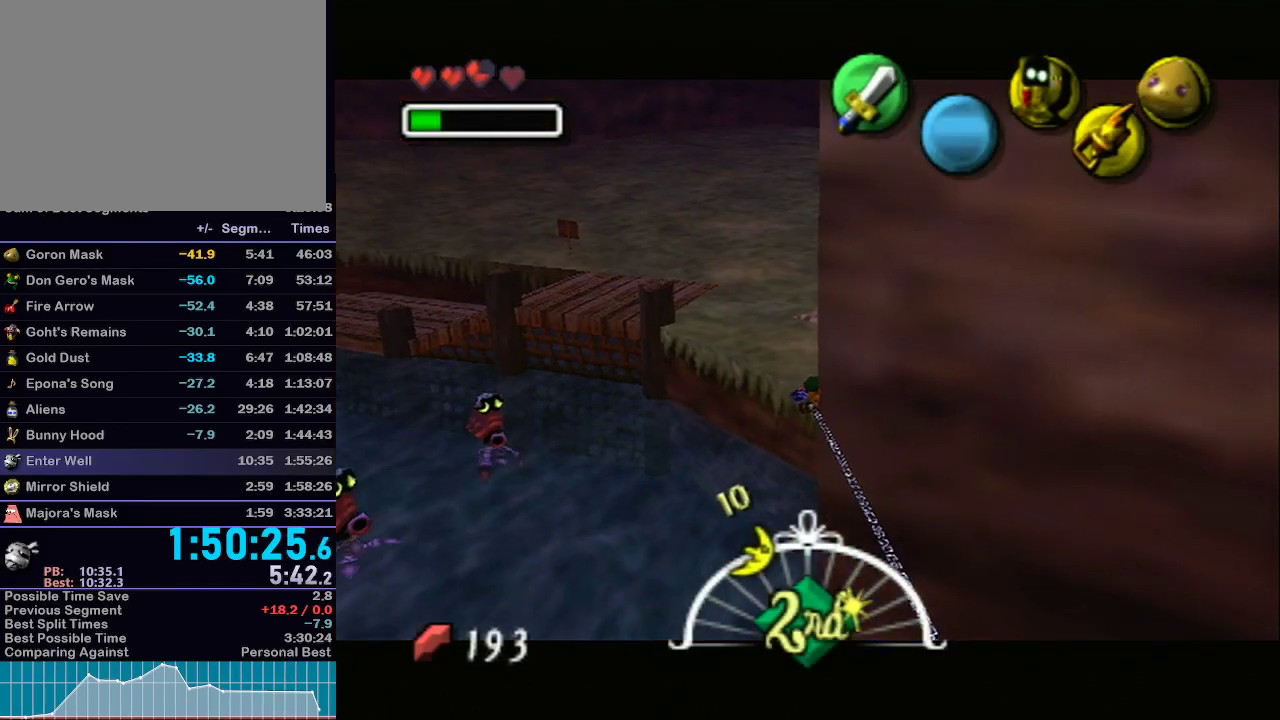
{"buttons": ["A"], "left_stick": "center", "right_stick": "center", "events": [[150, "A", "down"], [183, "L1", "down"], [233, "A", "up"], [317, "A", "down"], [383, "A", "up"], [450, "A", "down"], [450, "L1", "up"]]}